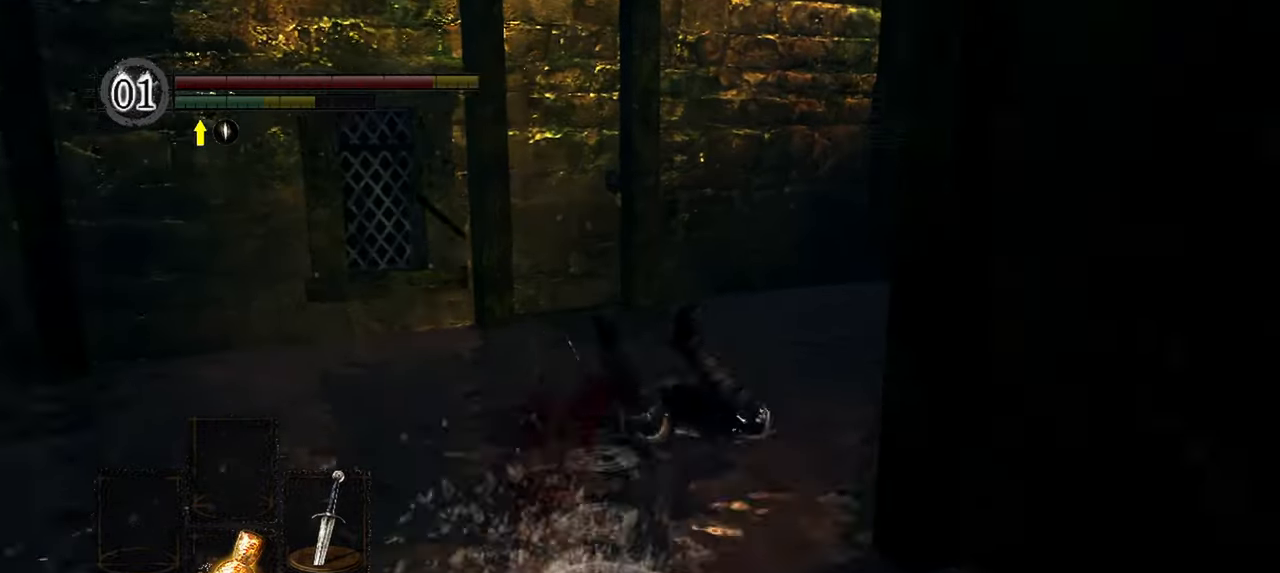
Gameplay with a controller (Xbox layout); each line is a JSON object with the inputs held at the frame after it. "events" lists button and stick changes between this image and that frame as [ms after this image, input, new state], when the widget could be followed in between. Not read: L3.
{"buttons": ["B"], "left_stick": "up", "right_stick": "right", "events": [[233, "right_stick", "right"], [333, "B", "down"]]}
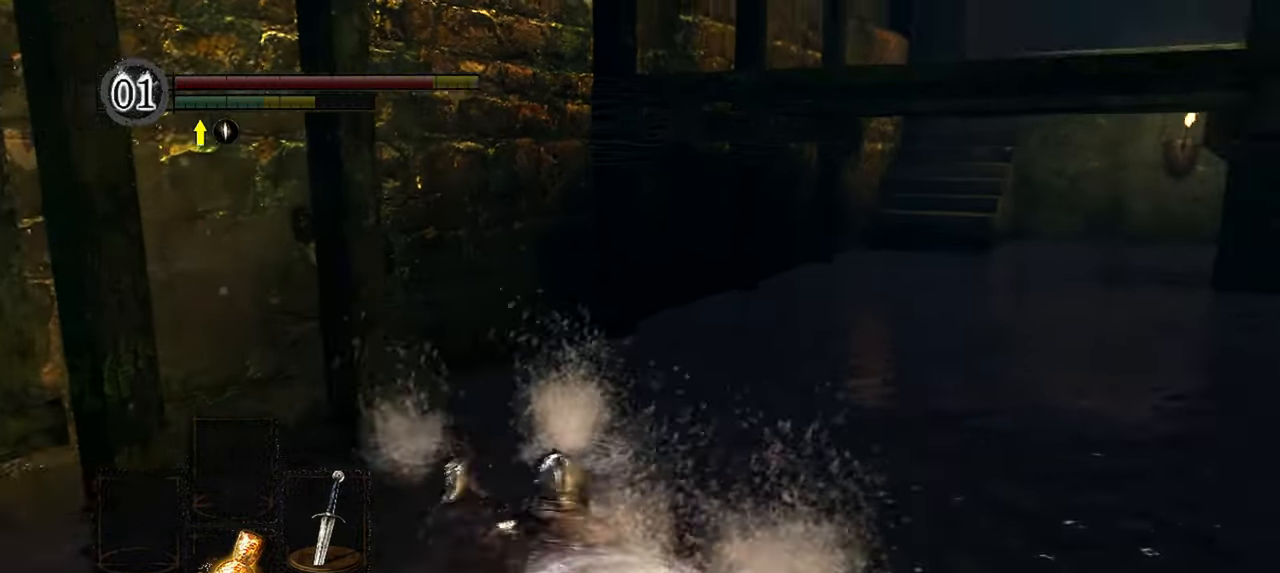
{"buttons": ["B"], "left_stick": "up", "right_stick": "center", "events": [[233, "right_stick", "center"]]}
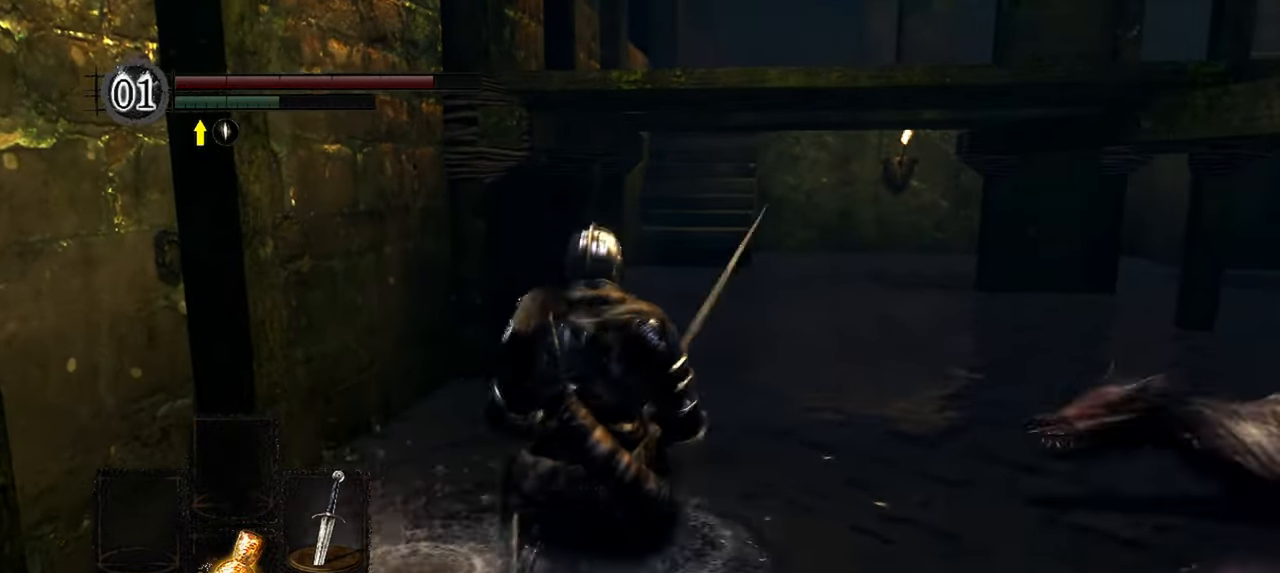
{"buttons": [], "left_stick": "up", "right_stick": "center", "events": [[67, "right_stick", "up-right"], [383, "B", "up"], [433, "right_stick", "center"]]}
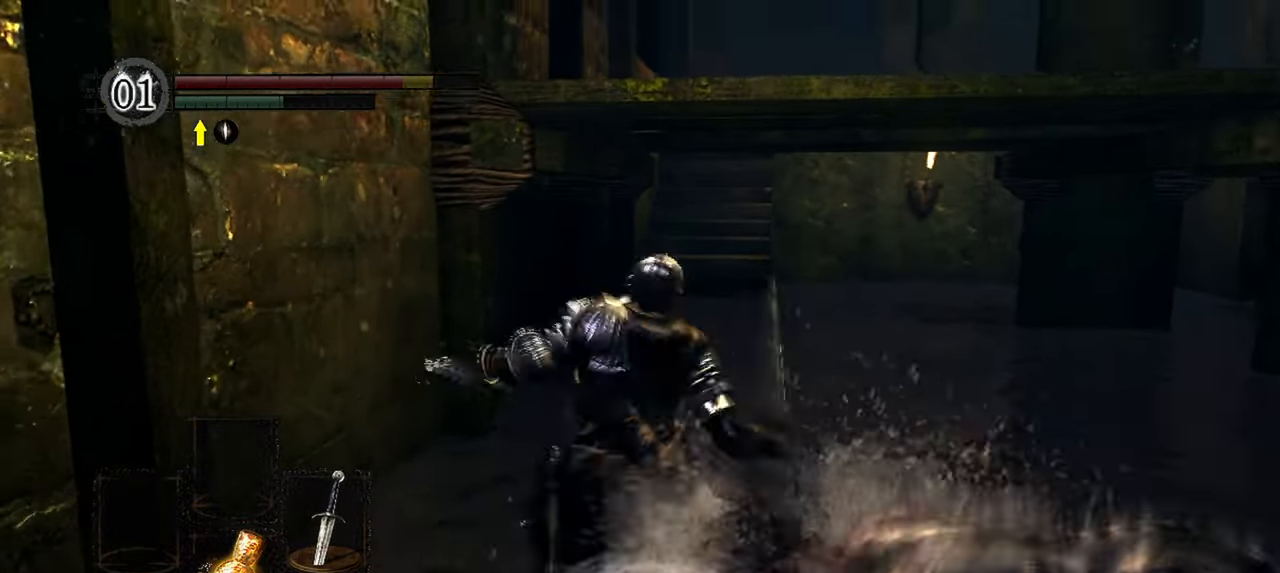
{"buttons": [], "left_stick": "up", "right_stick": "right"}
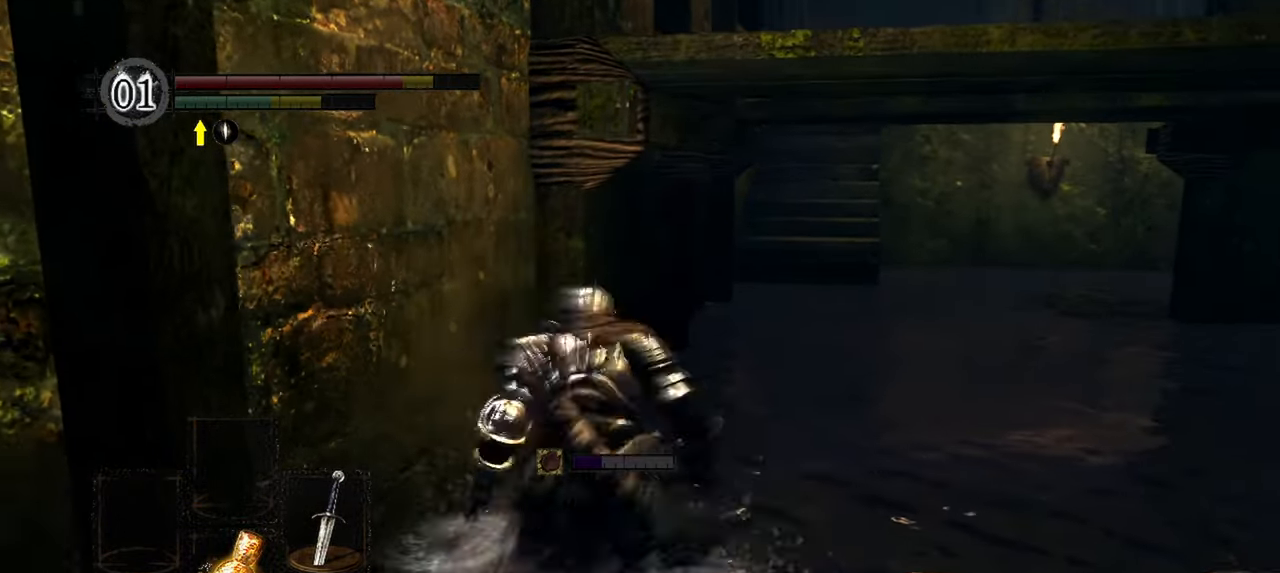
{"buttons": [], "left_stick": "up", "right_stick": "center", "events": [[133, "B", "down"], [217, "B", "up"], [317, "right_stick", "center"]]}
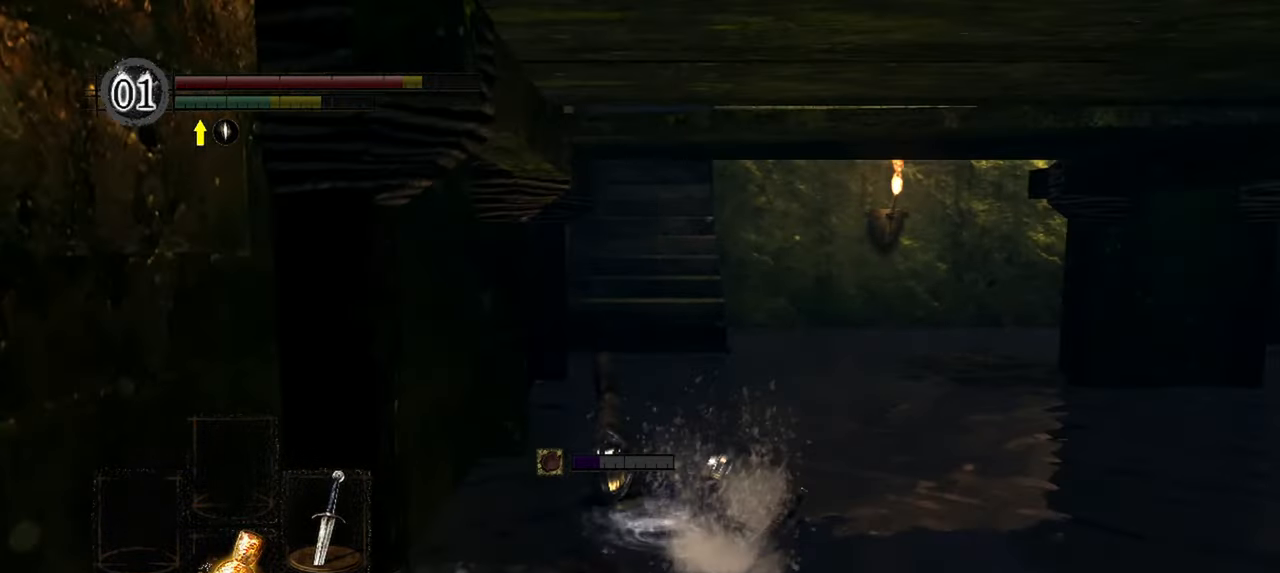
{"buttons": ["B"], "left_stick": "up", "right_stick": "center", "events": [[450, "B", "down"]]}
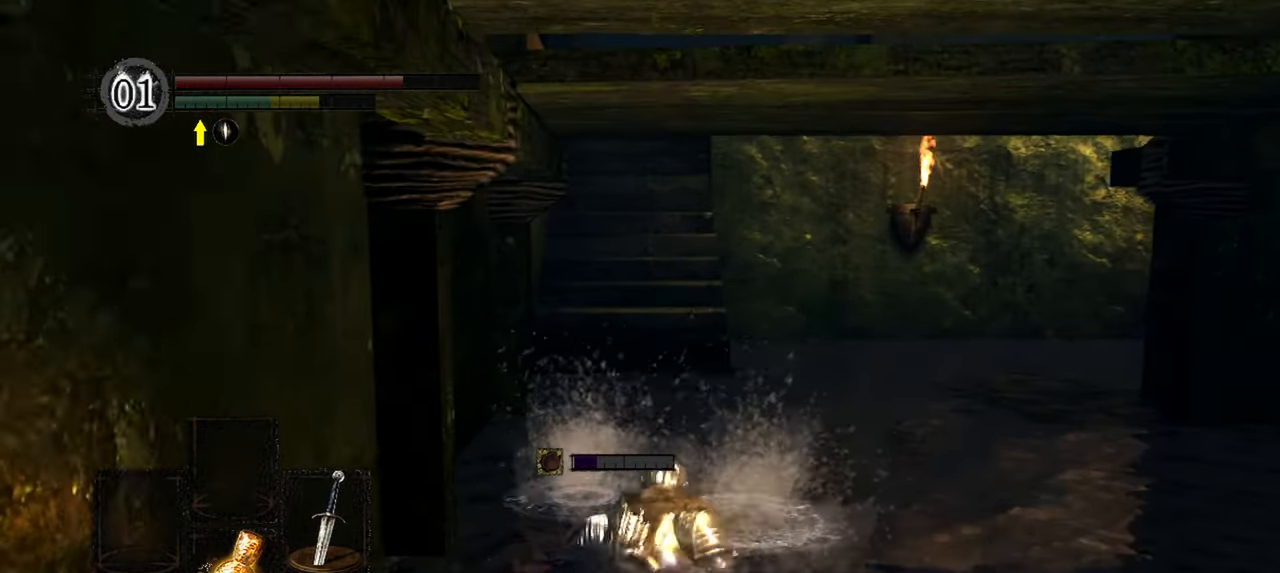
{"buttons": [], "left_stick": "up", "right_stick": "center", "events": [[100, "B", "up"]]}
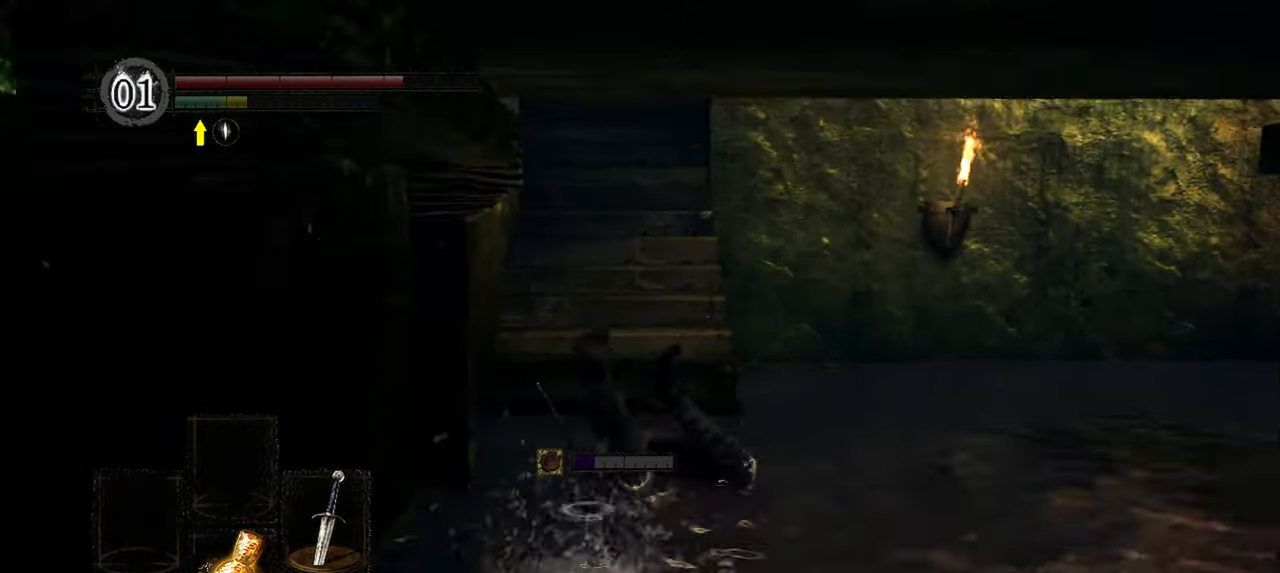
{"buttons": ["B"], "left_stick": "up", "right_stick": "center", "events": [[350, "B", "down"]]}
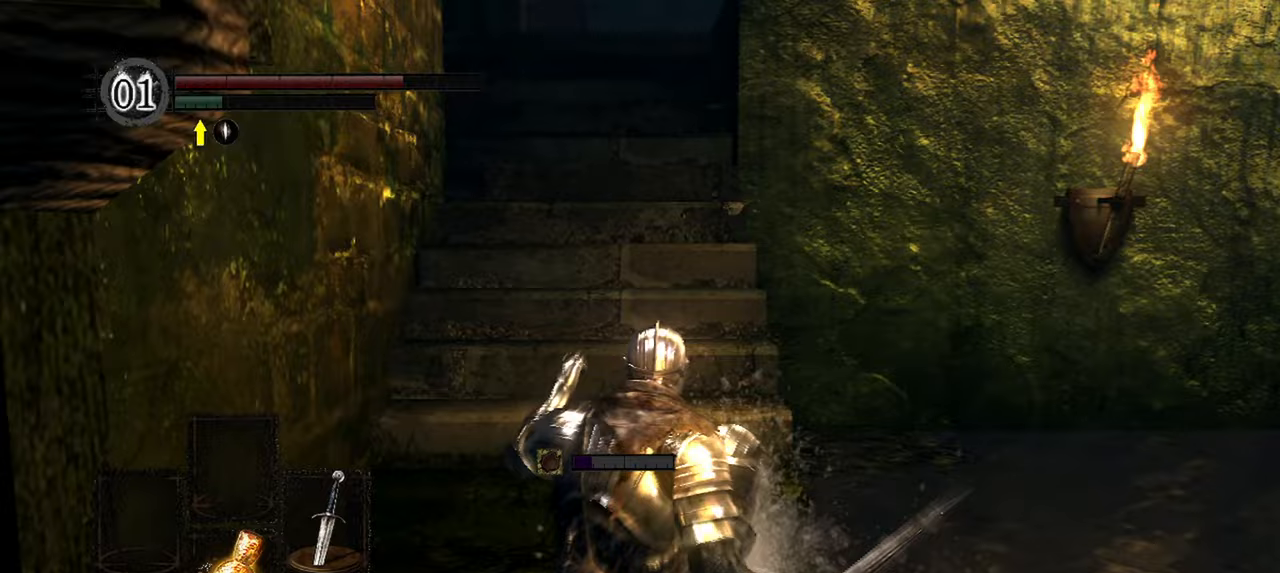
{"buttons": ["B"], "left_stick": "up", "right_stick": "center", "events": [[200, "right_stick", "up"], [417, "right_stick", "center"]]}
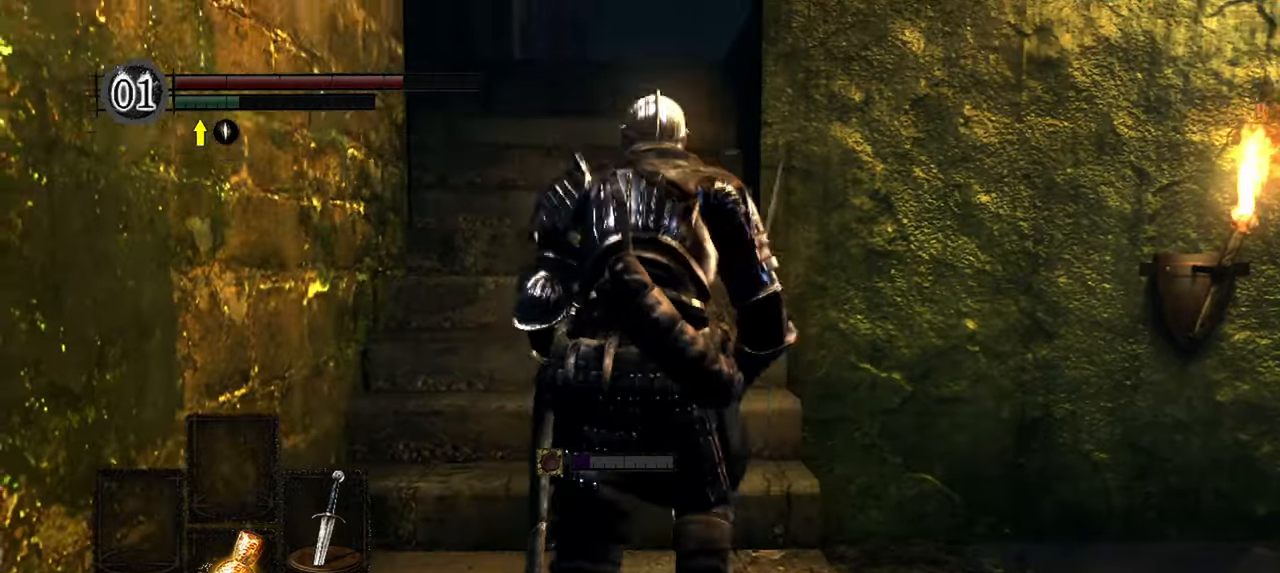
{"buttons": ["B"], "left_stick": "up", "right_stick": "center", "events": []}
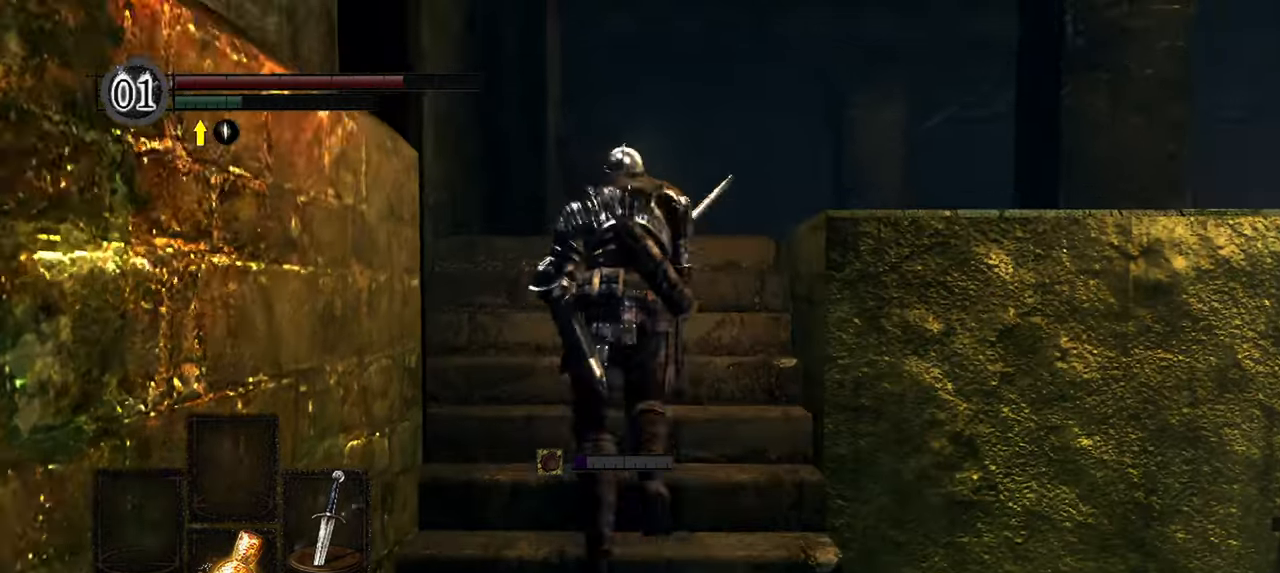
{"buttons": [], "left_stick": "up", "right_stick": "down-right", "events": [[133, "B", "up"], [333, "right_stick", "down-right"]]}
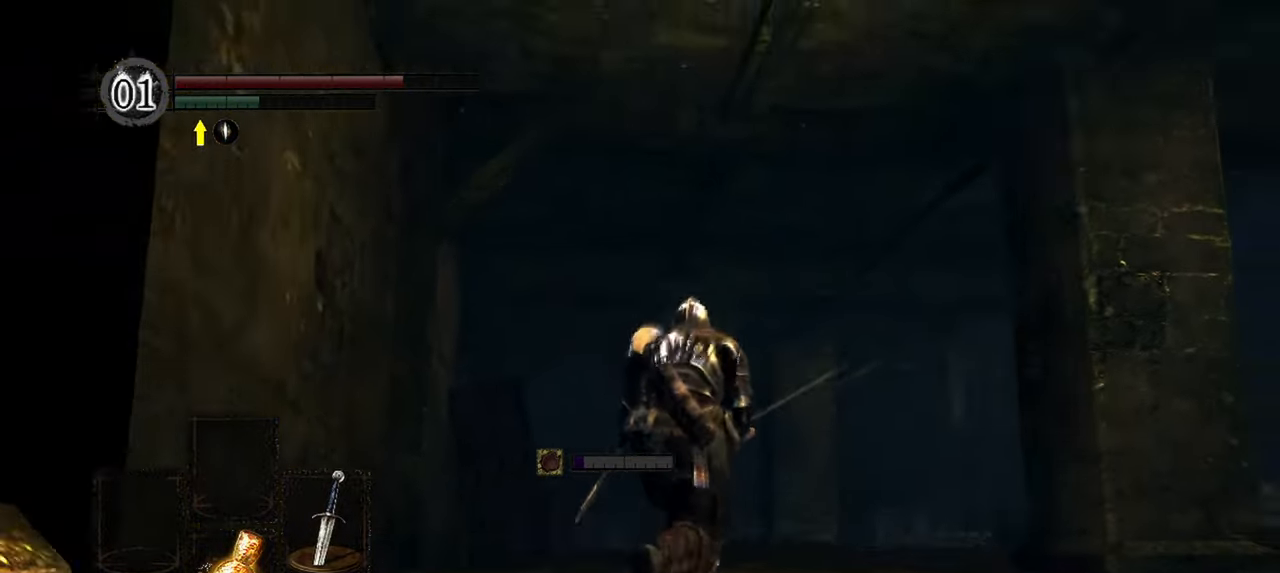
{"buttons": ["B"], "left_stick": "up", "right_stick": "down-right", "events": [[350, "B", "down"]]}
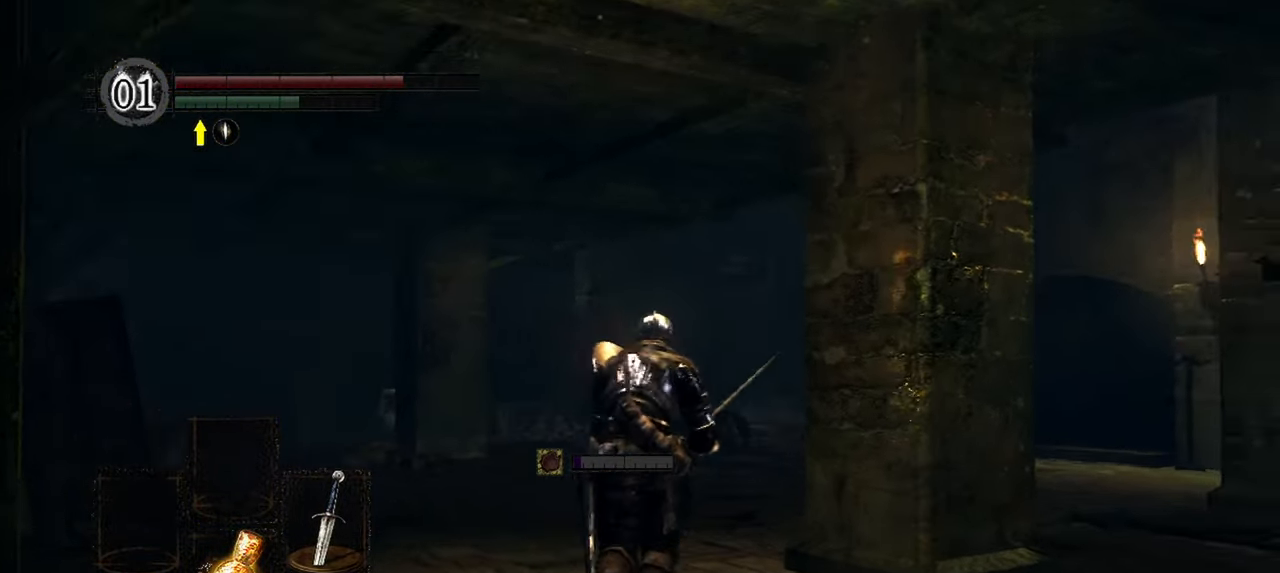
{"buttons": ["B"], "left_stick": "up", "right_stick": "down-right", "events": []}
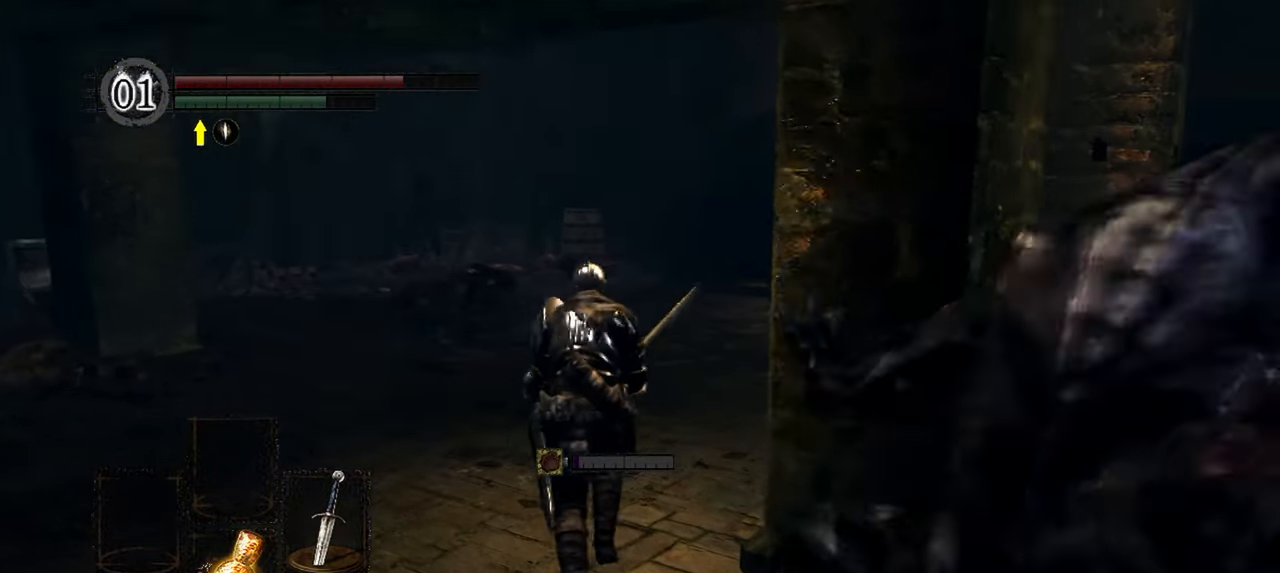
{"buttons": ["B"], "left_stick": "up", "right_stick": "center", "events": [[267, "right_stick", "center"]]}
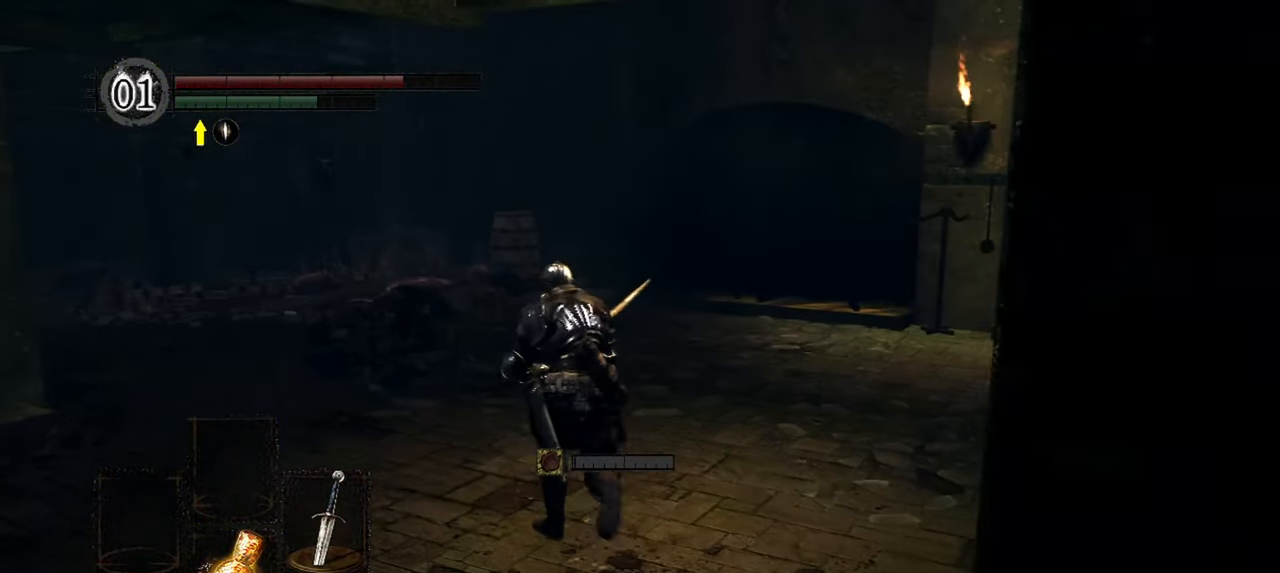
{"buttons": ["B"], "left_stick": "up", "right_stick": "right", "events": [[33, "right_stick", "right"]]}
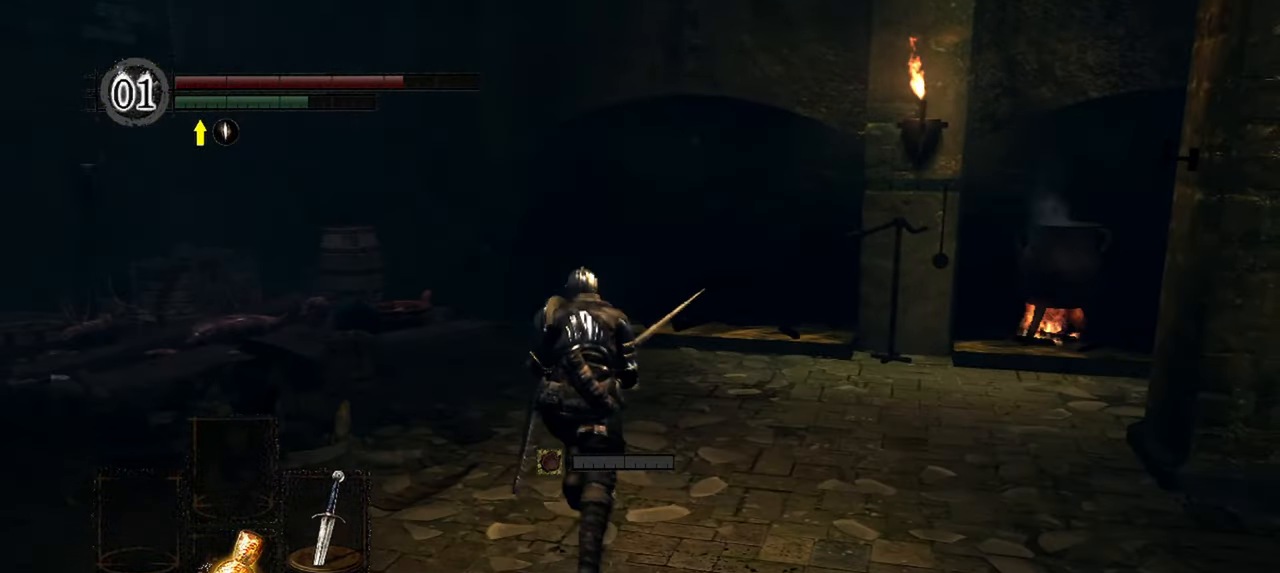
{"buttons": ["B"], "left_stick": "up", "right_stick": "right", "events": []}
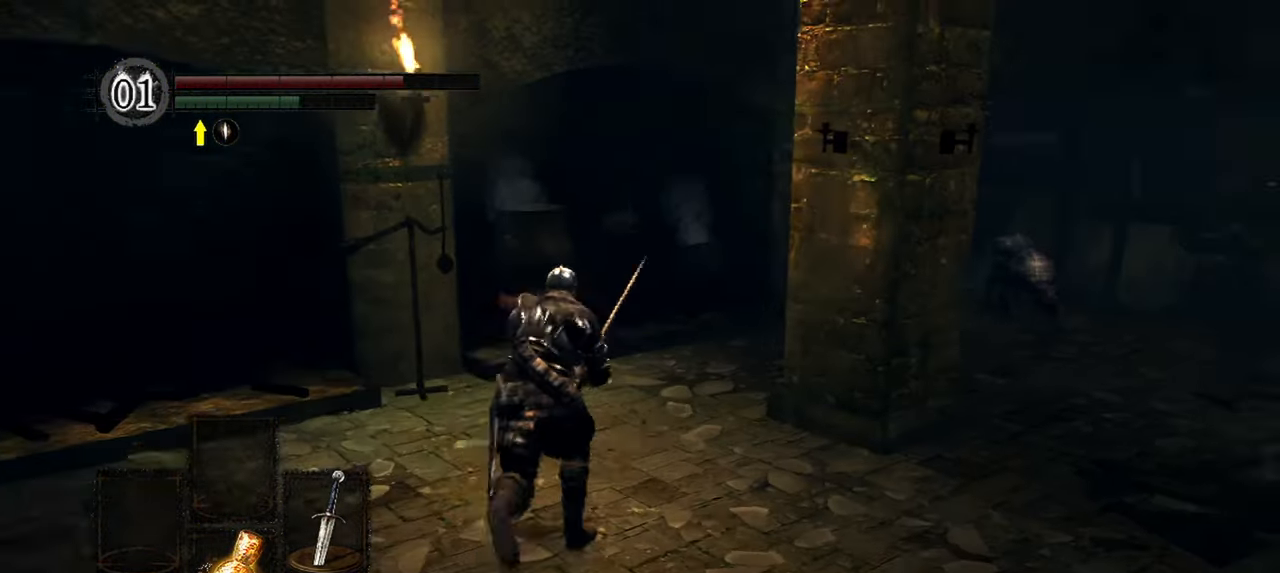
{"buttons": ["B"], "left_stick": "up", "right_stick": "right", "events": []}
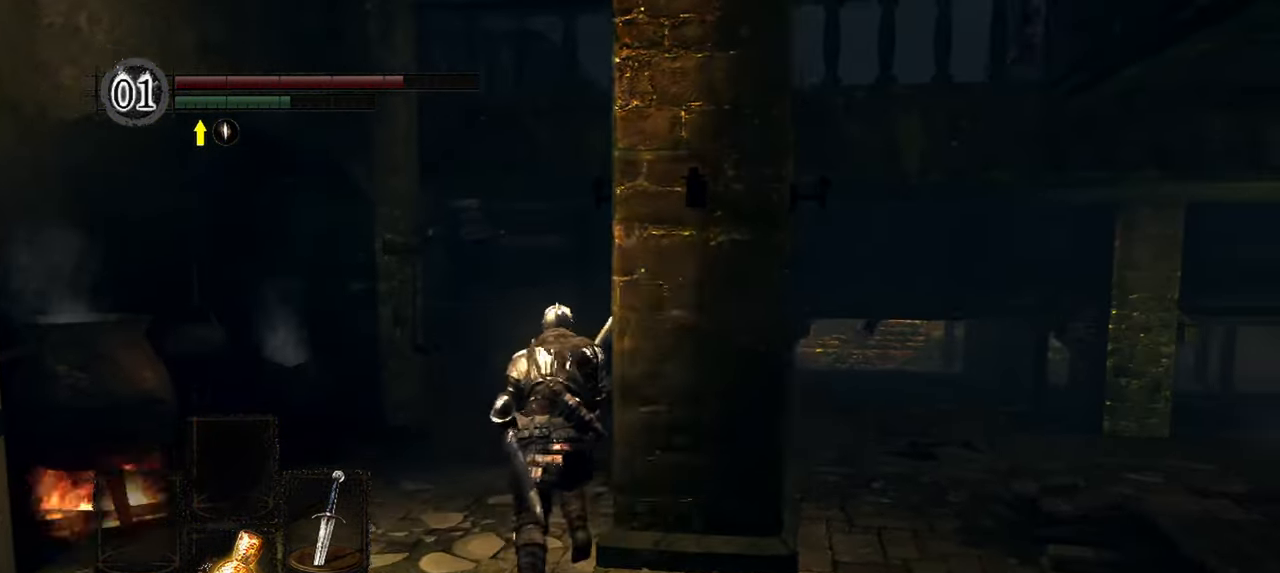
{"buttons": ["B"], "left_stick": "up", "right_stick": "right", "events": []}
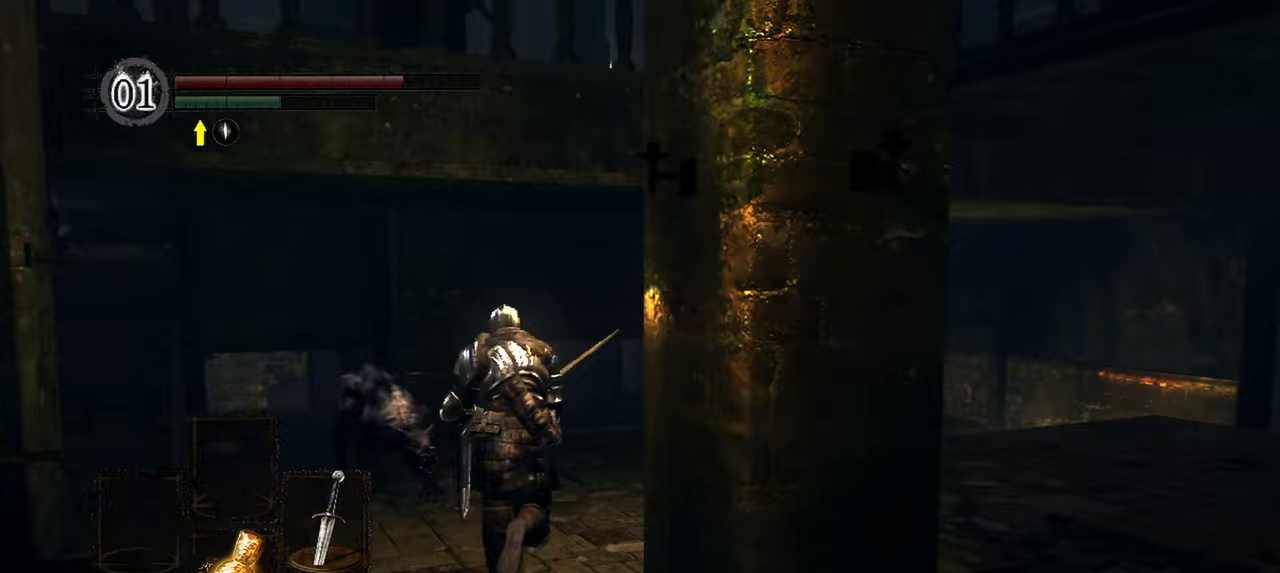
{"buttons": ["B"], "left_stick": "up", "right_stick": "right", "events": []}
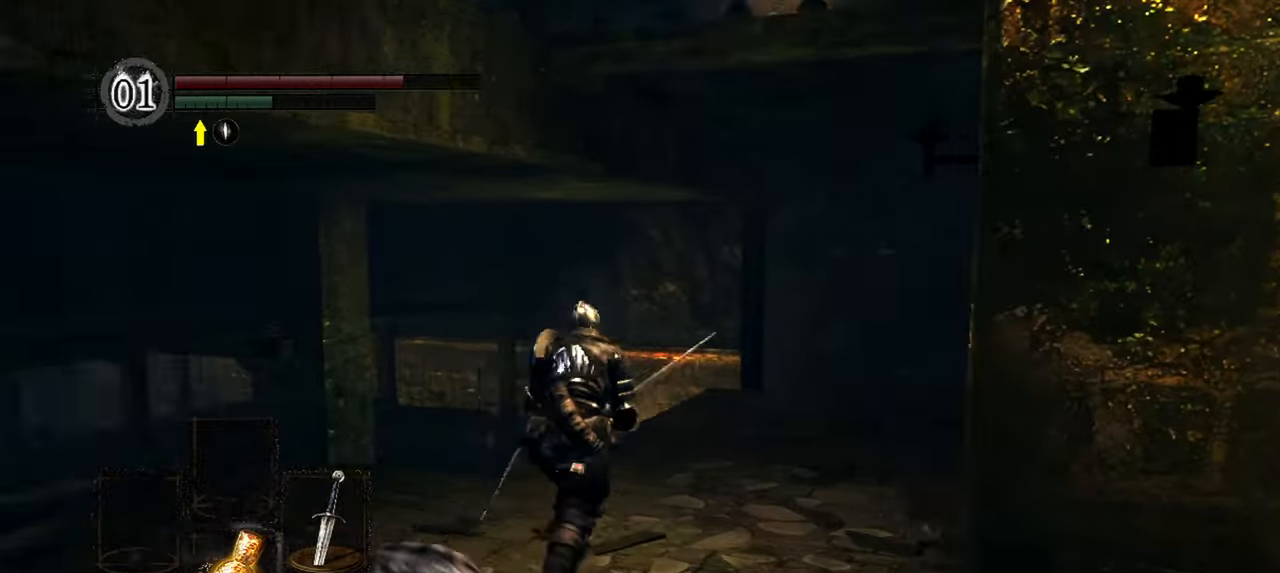
{"buttons": ["B"], "left_stick": "up", "right_stick": "right", "events": []}
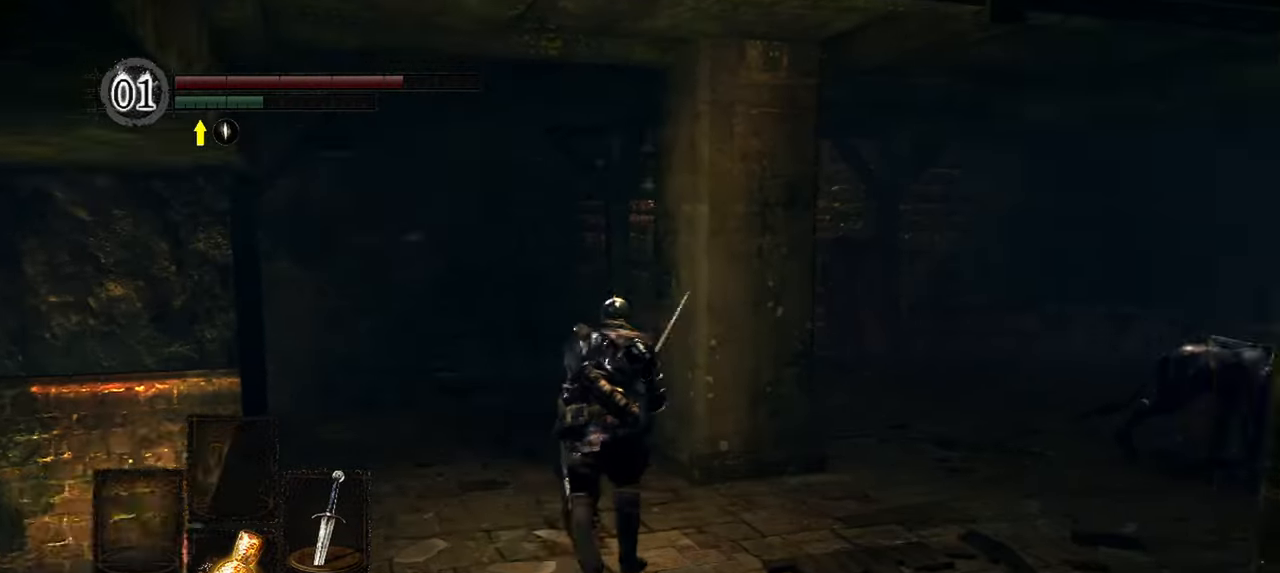
{"buttons": [], "left_stick": "up-left", "right_stick": "center", "events": [[167, "B", "up"], [167, "right_stick", "center"], [383, "left_stick", "up-left"]]}
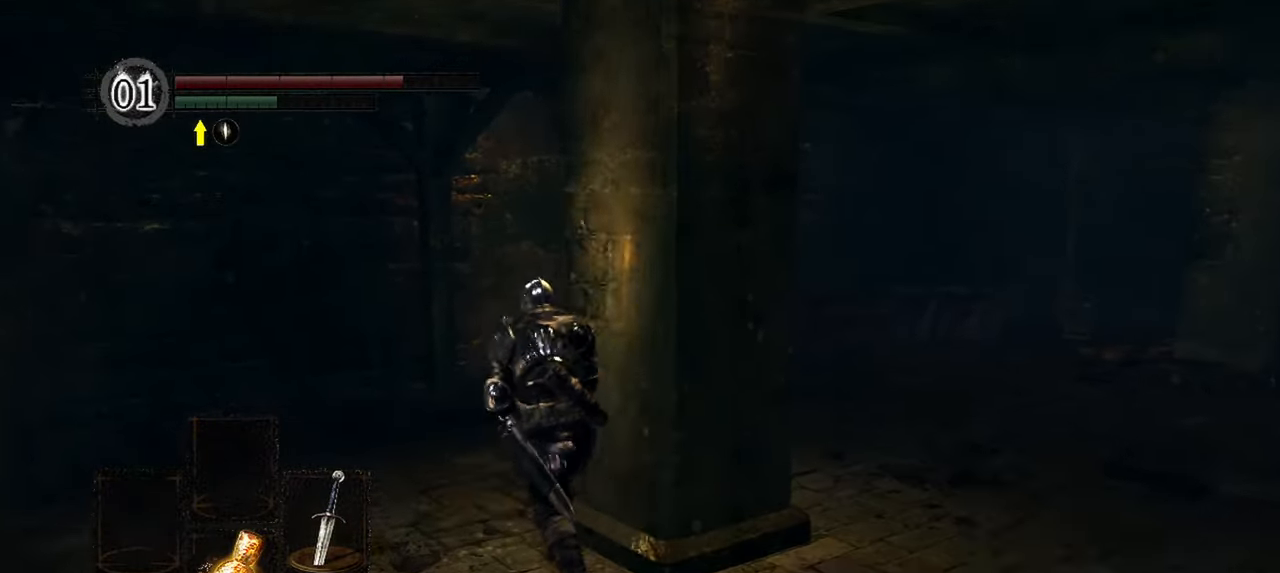
{"buttons": ["B"], "left_stick": "up", "right_stick": "right", "events": [[67, "B", "down"], [167, "left_stick", "up"], [217, "right_stick", "right"]]}
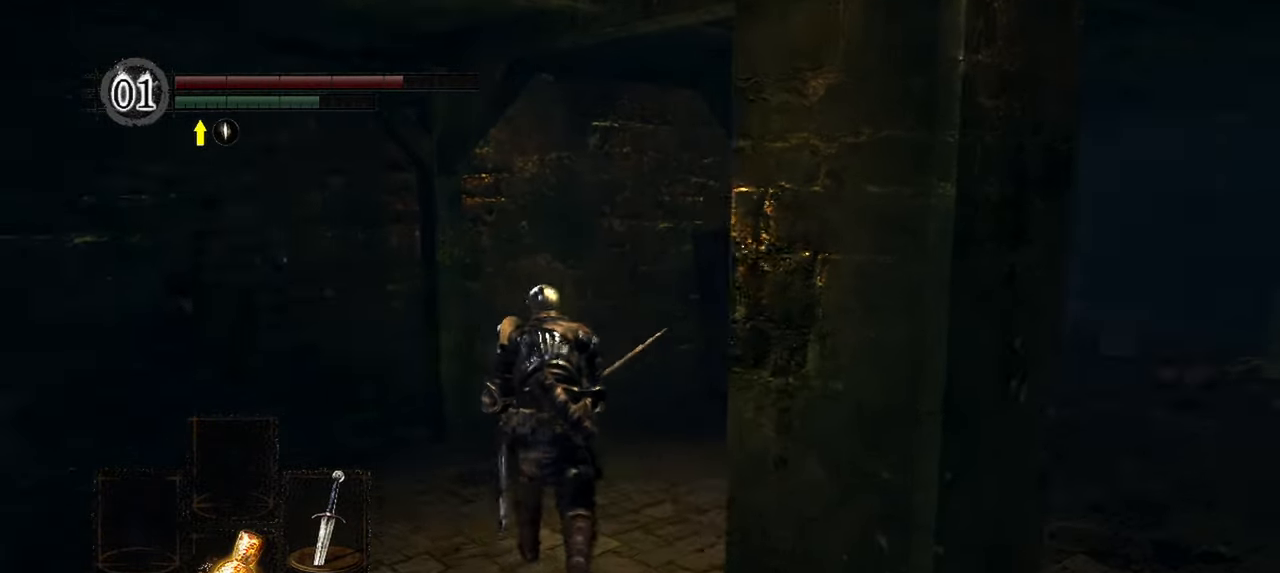
{"buttons": [], "left_stick": "up", "right_stick": "right", "events": [[317, "B", "up"]]}
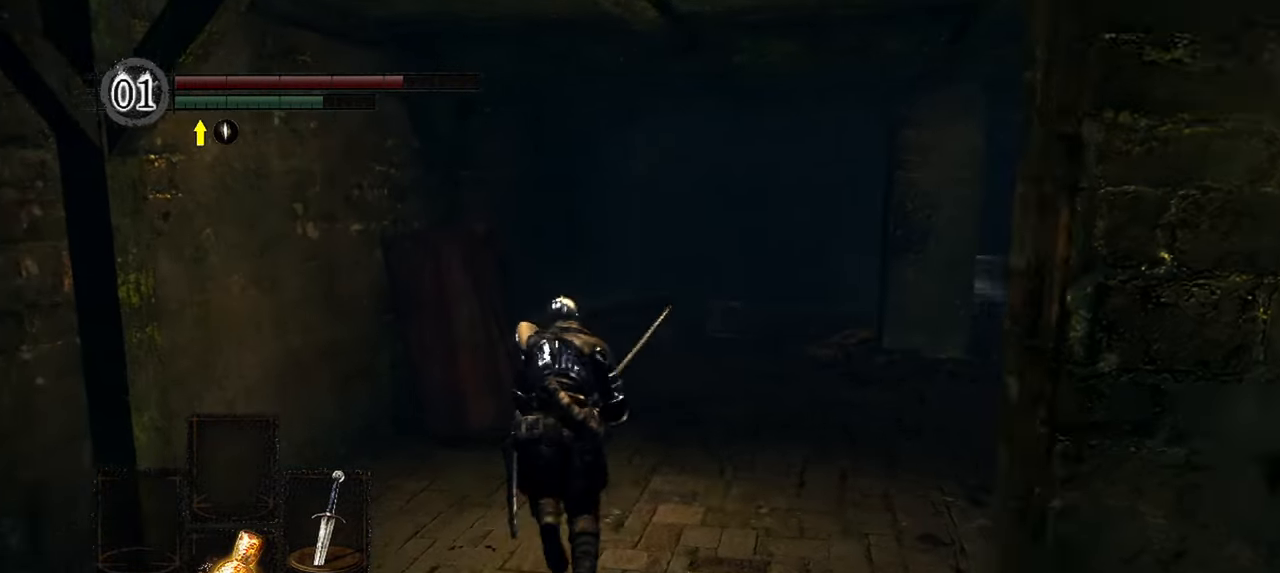
{"buttons": ["B"], "left_stick": "up", "right_stick": "right", "events": [[67, "B", "down"]]}
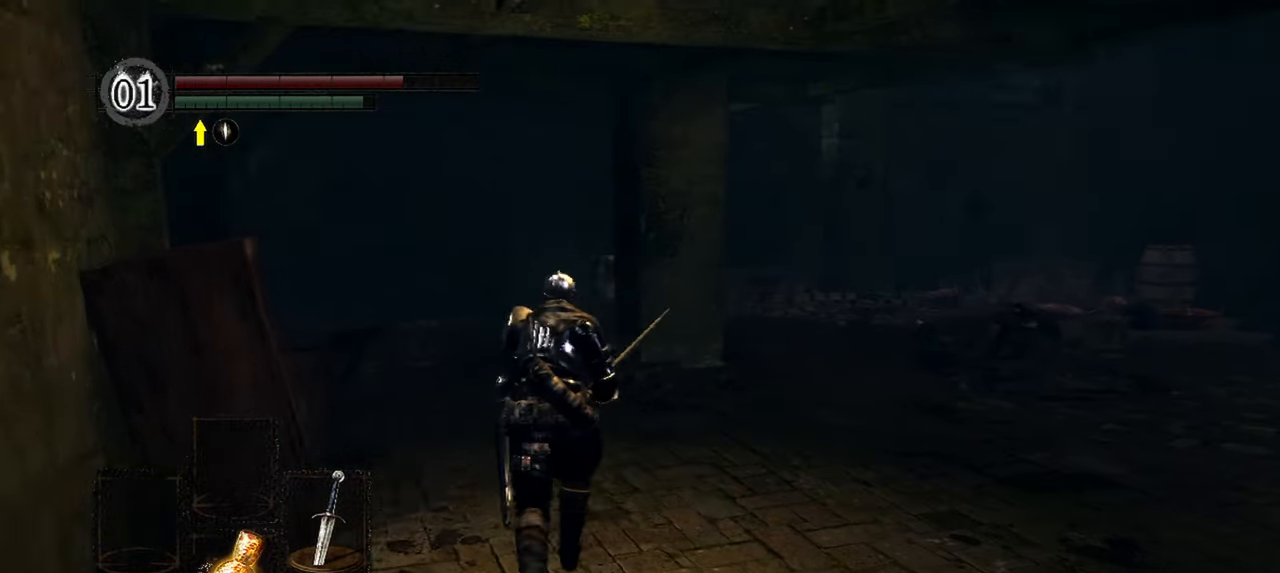
{"buttons": ["B"], "left_stick": "up", "right_stick": "right", "events": [[117, "right_stick", "center"], [217, "right_stick", "right"]]}
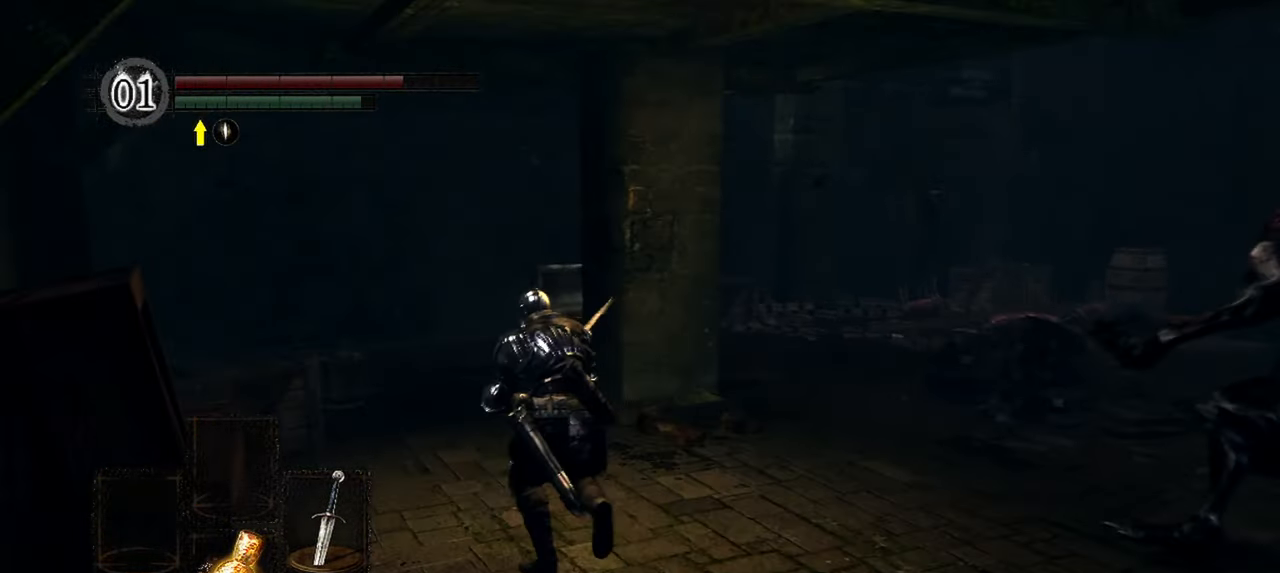
{"buttons": ["B"], "left_stick": "up", "right_stick": "right", "events": []}
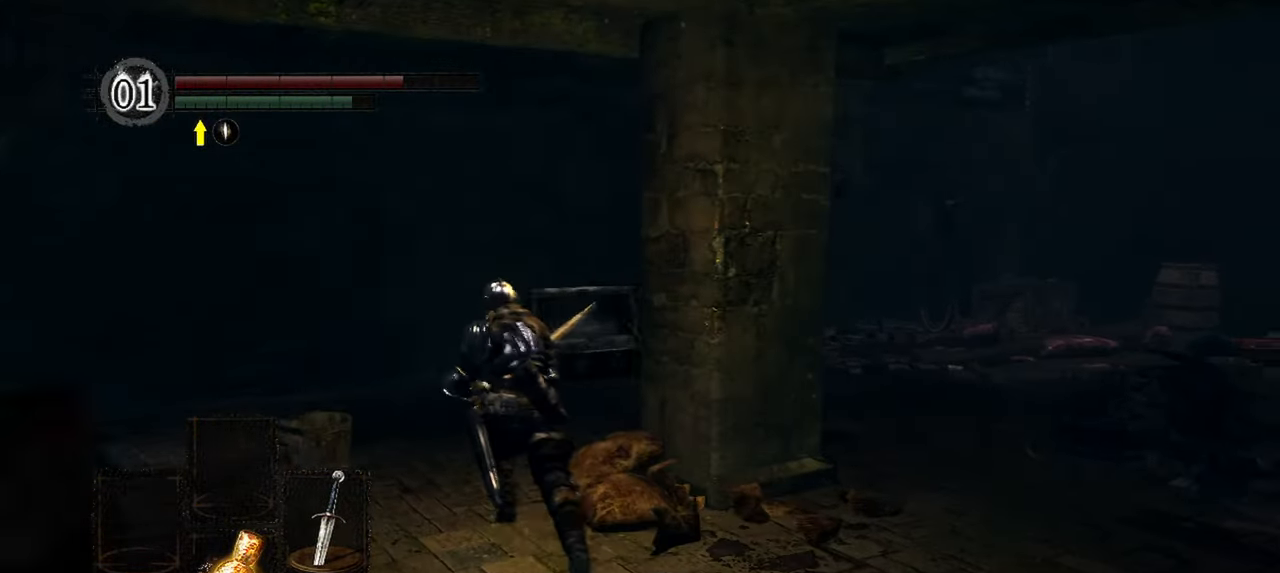
{"buttons": ["B"], "left_stick": "up", "right_stick": "right", "events": []}
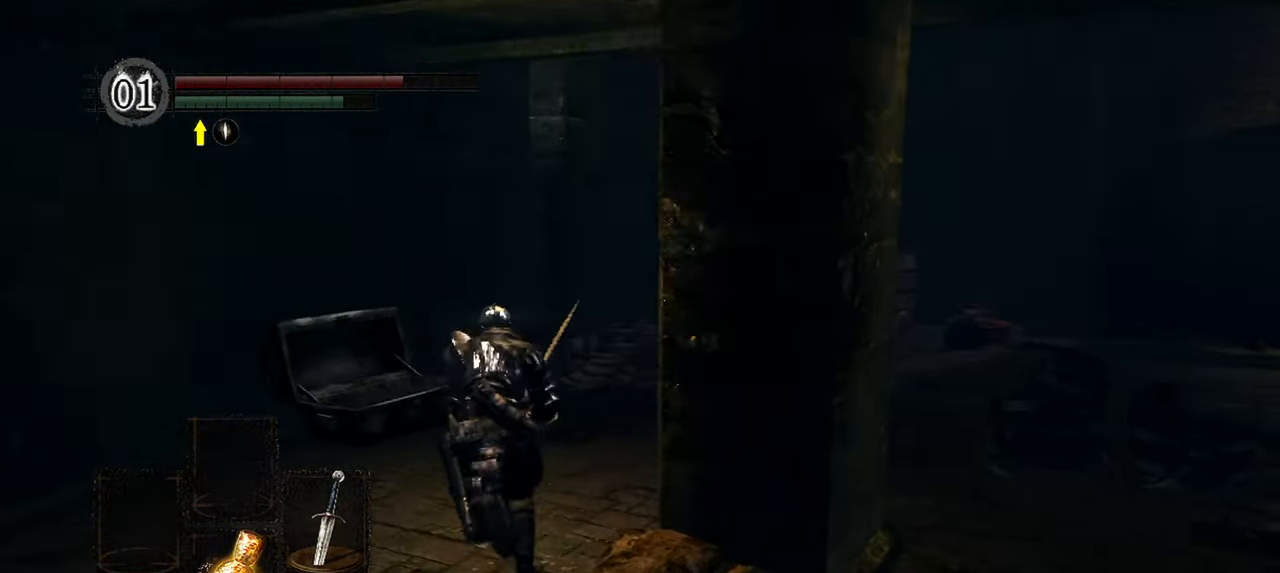
{"buttons": ["B"], "left_stick": "up", "right_stick": "right", "events": []}
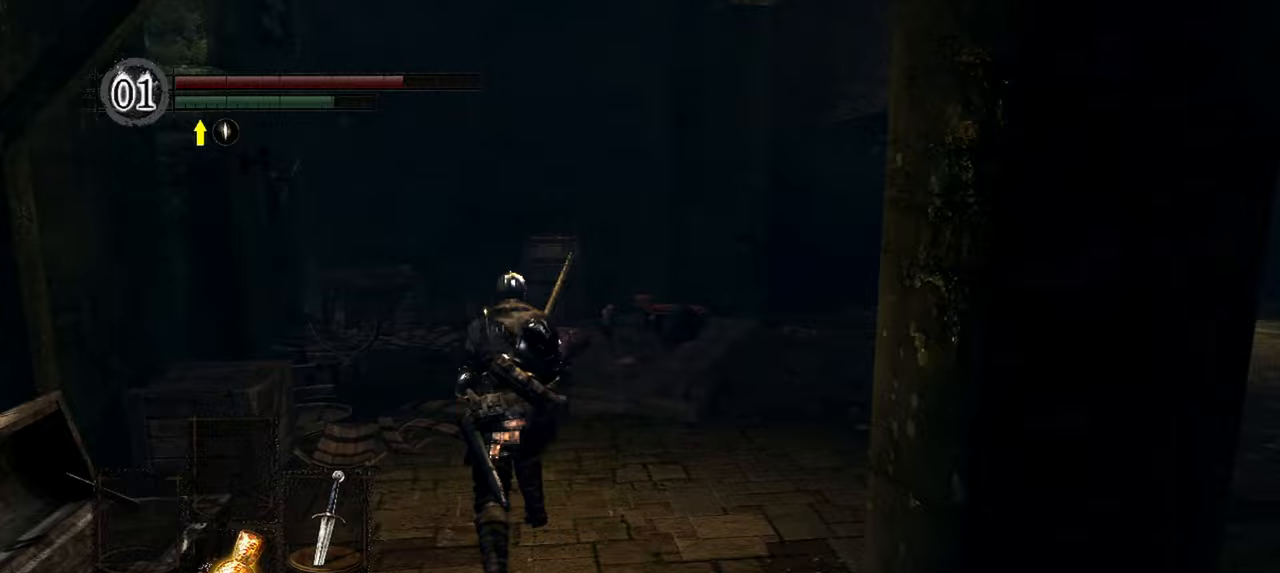
{"buttons": ["B"], "left_stick": "up", "right_stick": "right", "events": []}
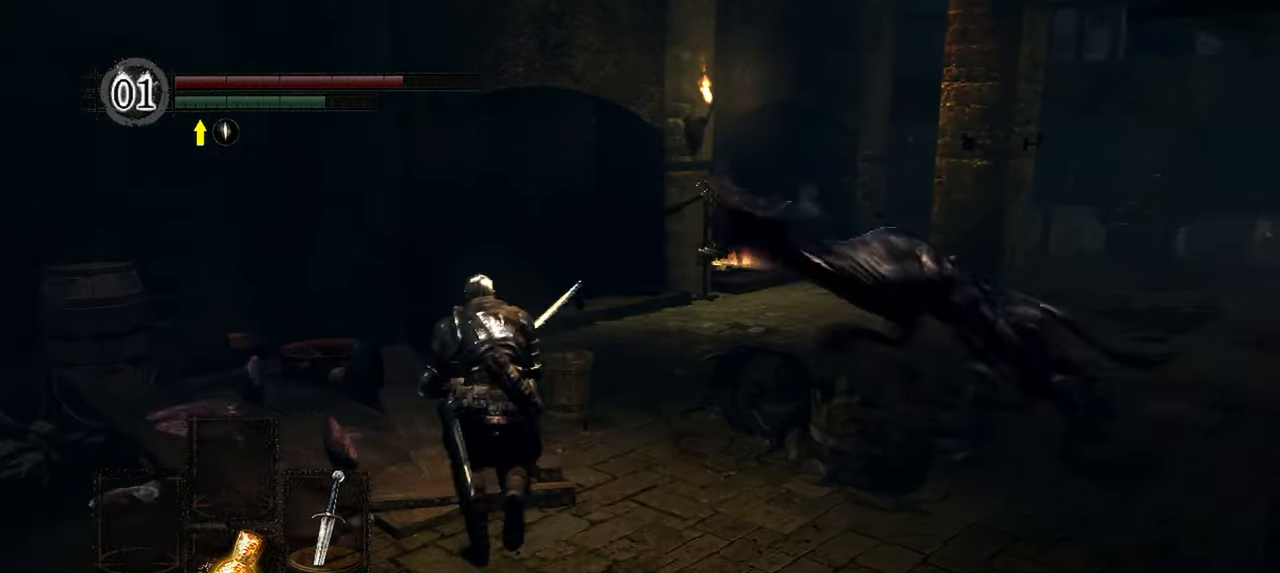
{"buttons": [], "left_stick": "up-left", "right_stick": "right", "events": [[50, "left_stick", "up-left"], [233, "B", "up"]]}